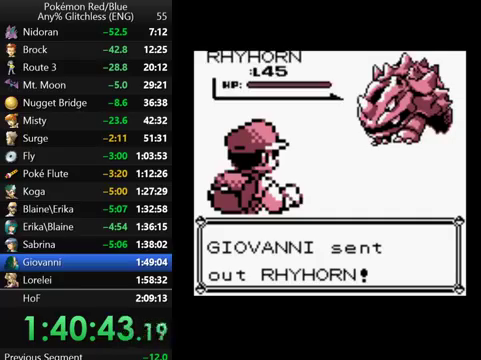
Gameplay with a controller (Nintendo layout); each line is a JSON object with the inputs held at the frame after it. "events" lists button and stick changes between this image and that frame as [ms after this image, input, new state], when the widget could be followed in between. Not read: L3 R3.
{"buttons": ["B"], "events": [[100, "B", "down"], [200, "B", "up"], [267, "B", "down"], [367, "B", "up"], [467, "B", "down"]]}
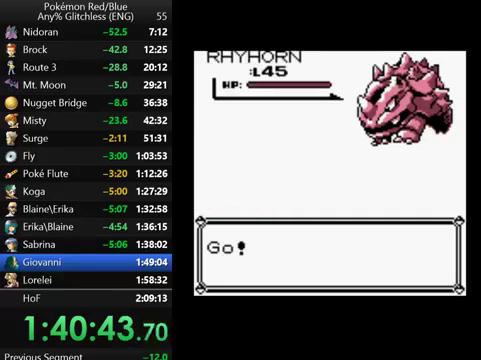
{"buttons": ["B"], "events": [[33, "B", "up"], [100, "B", "down"], [167, "B", "up"], [267, "B", "down"], [333, "B", "up"], [433, "B", "down"]]}
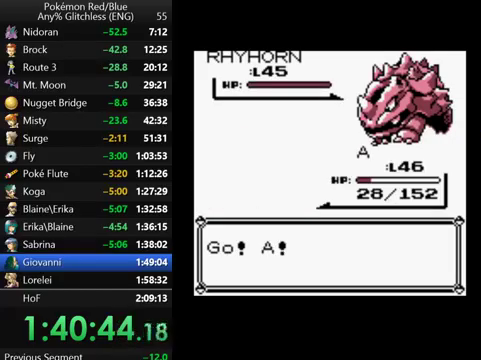
{"buttons": [], "events": [[33, "B", "up"], [133, "B", "down"], [233, "B", "up"]]}
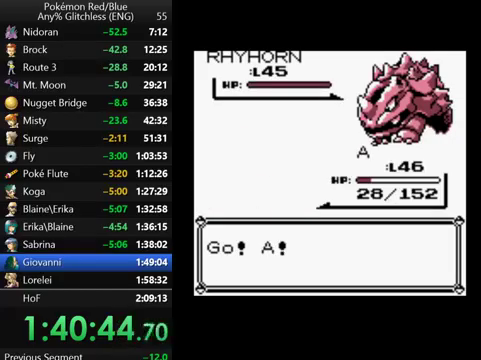
{"buttons": [], "events": []}
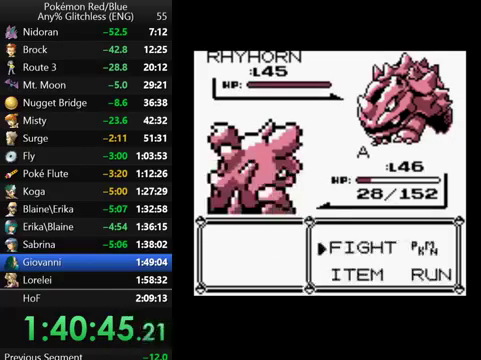
{"buttons": ["DPAD_UP"], "events": [[67, "A", "down"], [167, "A", "up"], [200, "DPAD_UP", "down"], [300, "DPAD_UP", "up"], [400, "DPAD_UP", "down"]]}
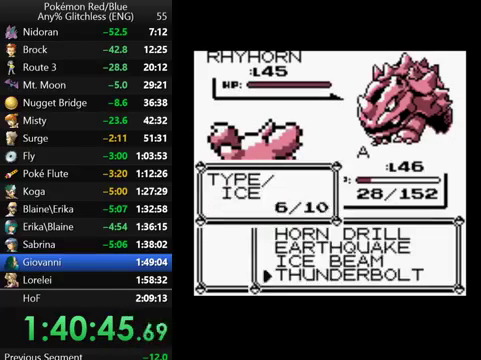
{"buttons": [], "events": [[33, "DPAD_UP", "up"], [67, "A", "down"], [467, "A", "up"]]}
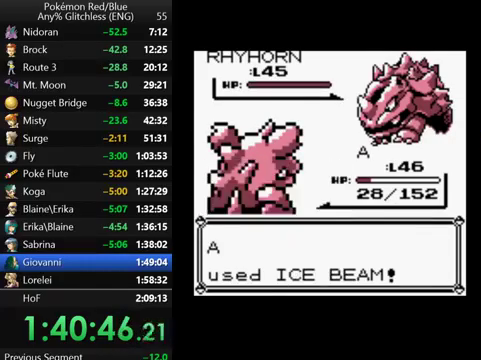
{"buttons": ["A"], "events": [[67, "A", "down"], [167, "A", "up"], [267, "A", "down"], [367, "A", "up"], [467, "A", "down"]]}
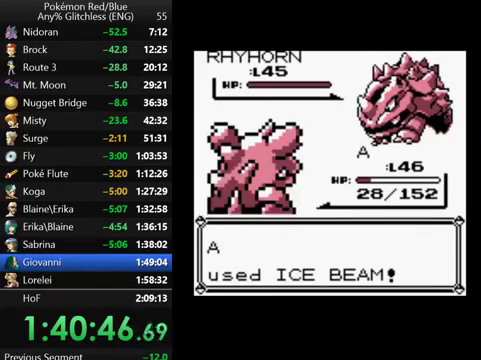
{"buttons": ["A"], "events": [[33, "A", "up"], [100, "A", "down"]]}
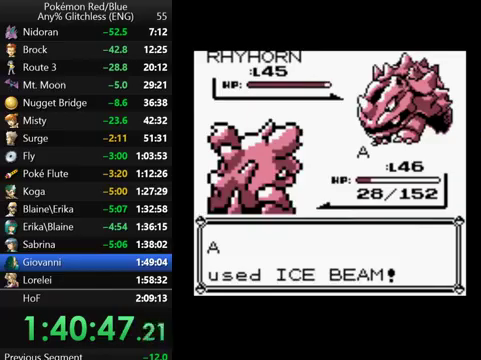
{"buttons": ["A"], "events": []}
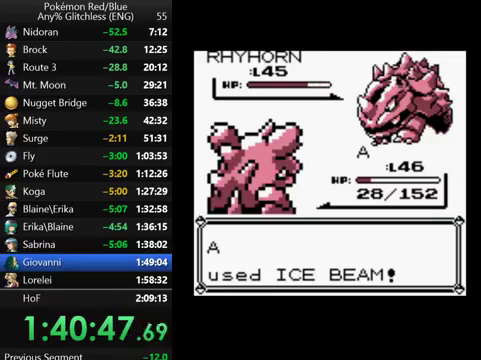
{"buttons": [], "events": [[67, "A", "up"], [200, "B", "down"], [300, "B", "up"], [400, "B", "down"], [467, "B", "up"]]}